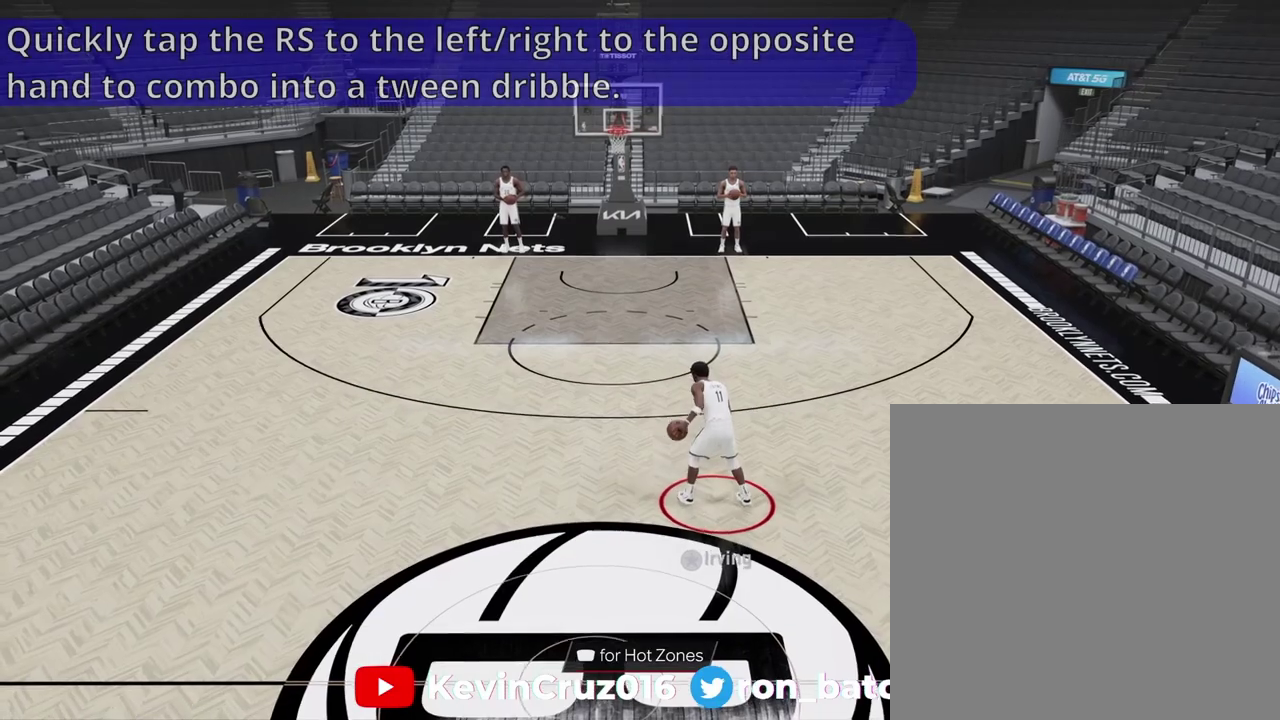
Gameplay with a controller (PlayStation layout); each line is a JSON object with the inputs held at the frame after it (dt_ms = milliseconds from this image to that frame). "events" lists button and stick changes between this image and that frame as [ms after this image, input, new state], when the widget could be followed in between.
{"dt_ms": 900, "buttons": [], "left_stick": "center", "right_stick": "right", "events": [[900, "right_stick", "right"]]}
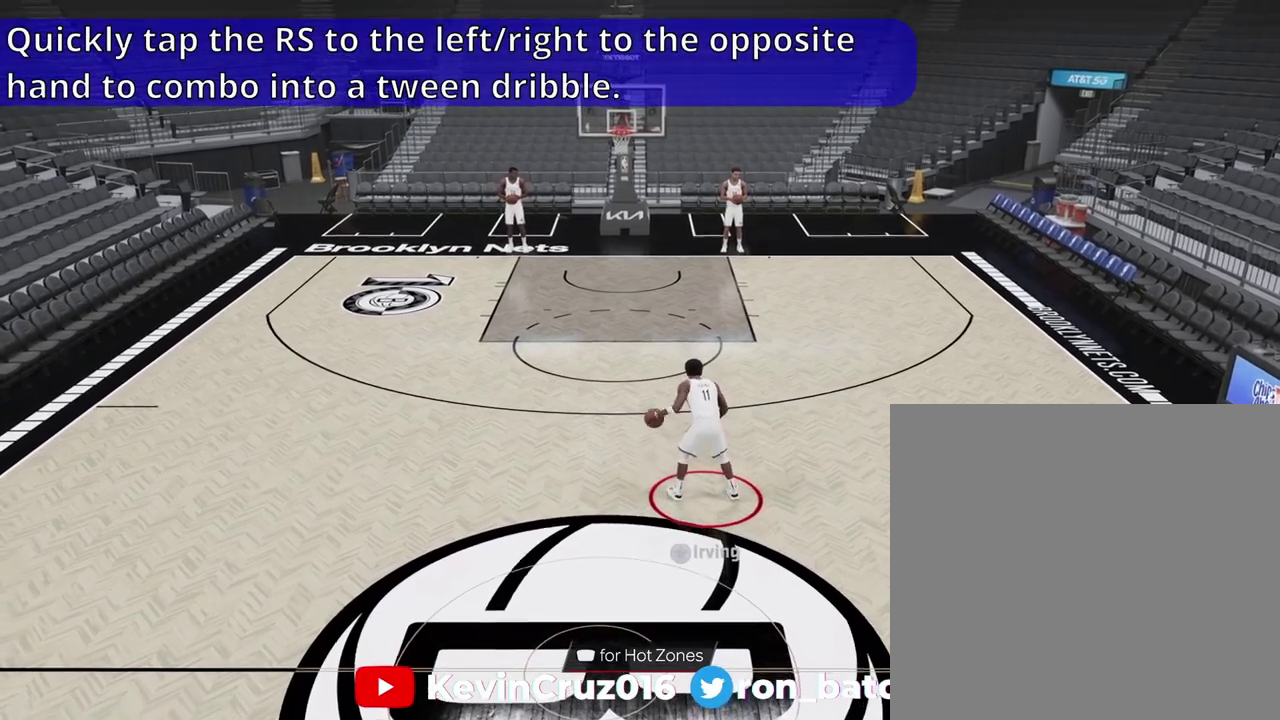
{"dt_ms": 300, "buttons": [], "left_stick": "center", "right_stick": "center", "events": [[150, "right_stick", "center"]]}
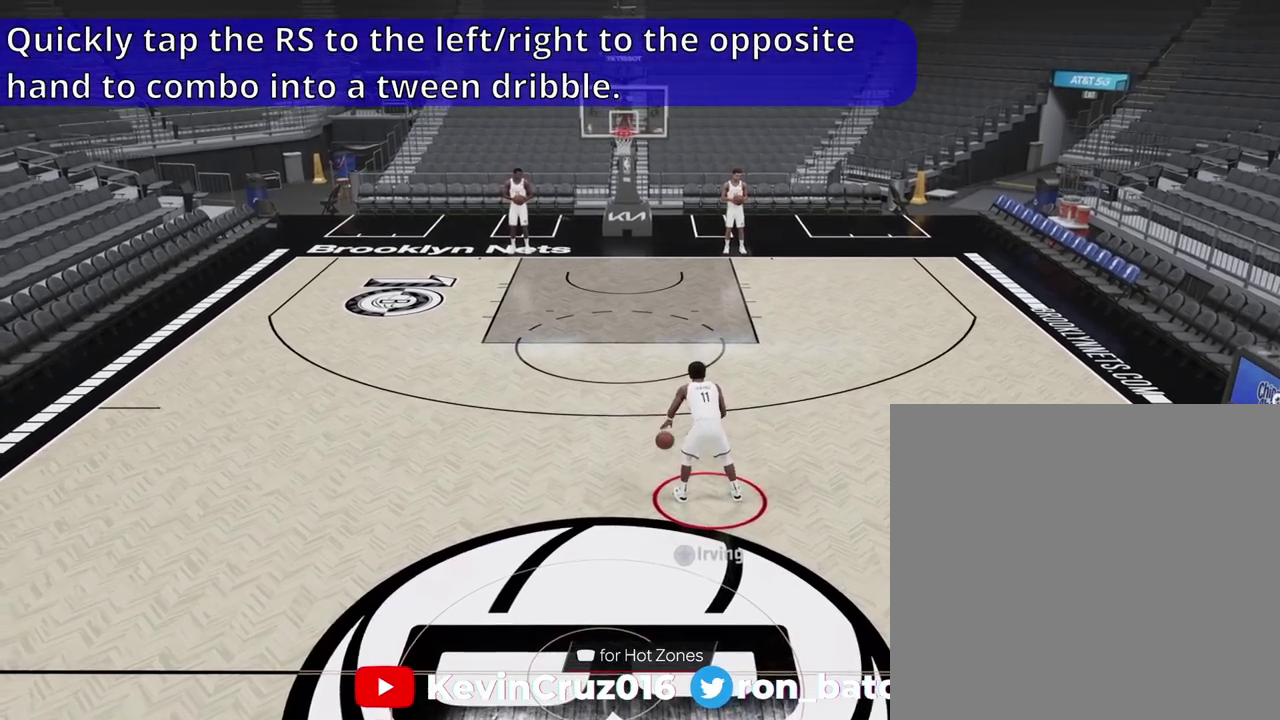
{"dt_ms": 500, "buttons": [], "left_stick": "center", "right_stick": "center", "events": [[217, "right_stick", "up-left"], [317, "right_stick", "center"]]}
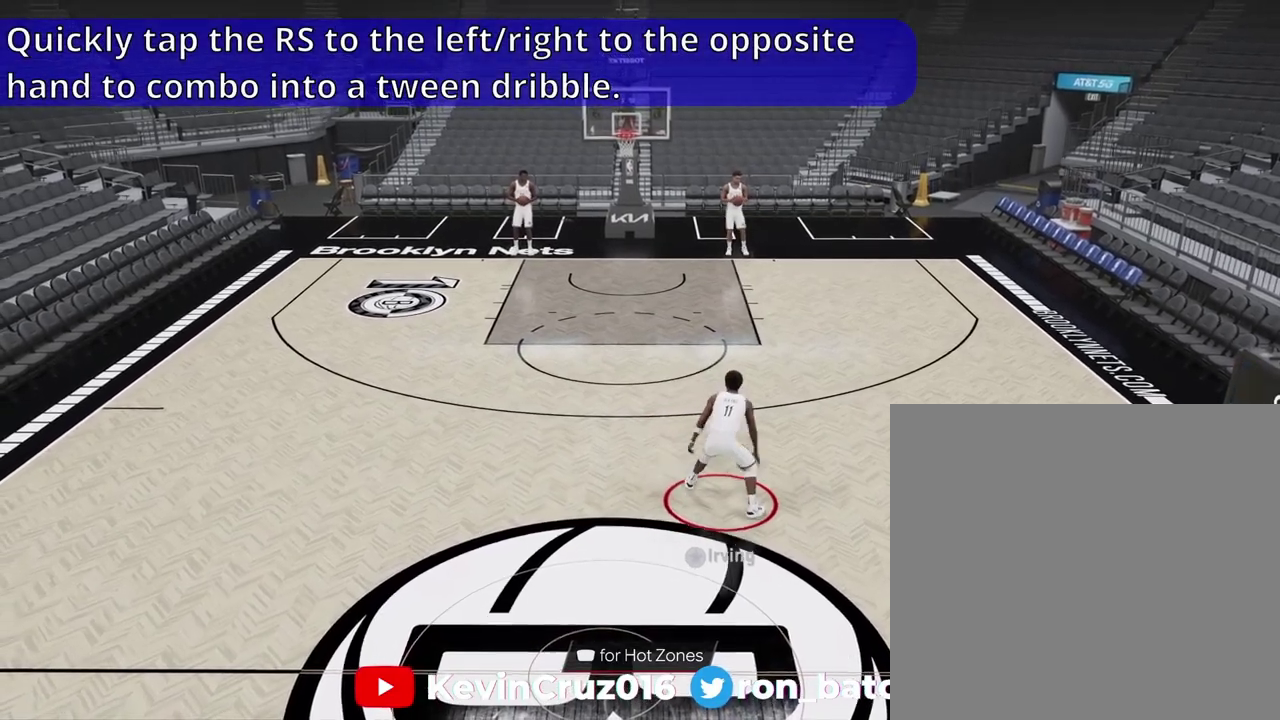
{"dt_ms": 500, "buttons": [], "left_stick": "center", "right_stick": "center", "events": [[117, "right_stick", "right"], [200, "right_stick", "center"]]}
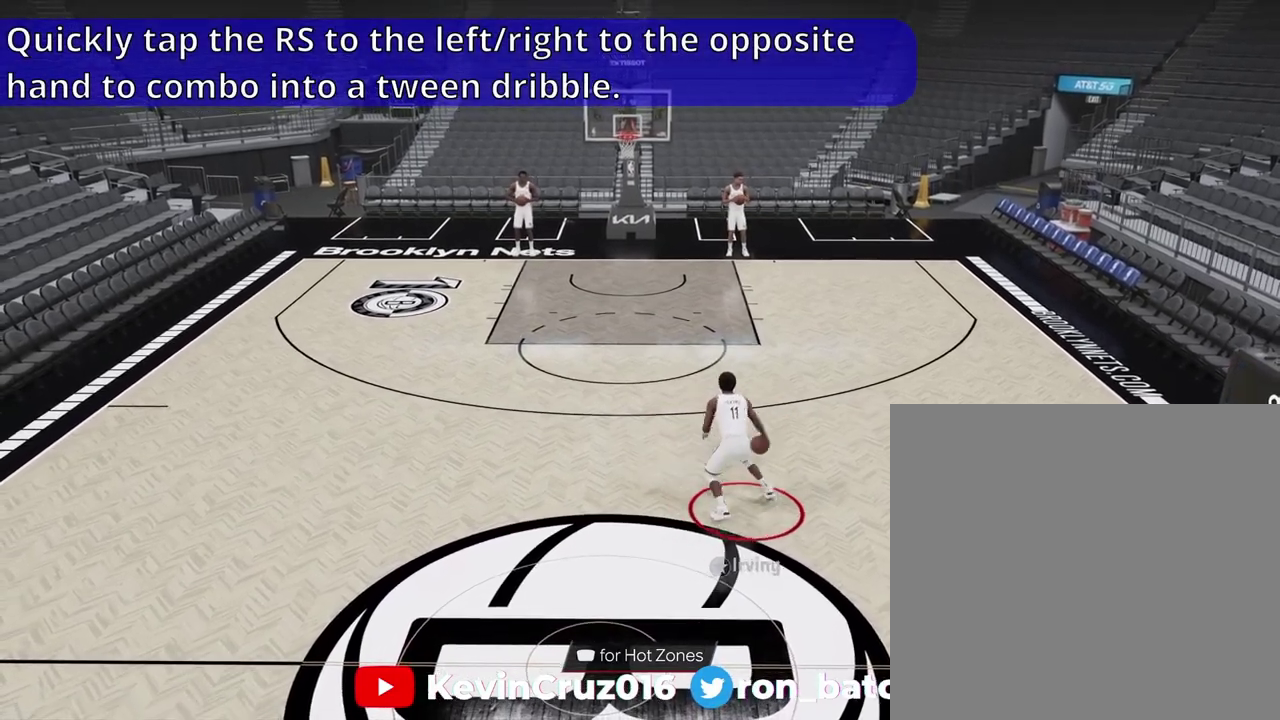
{"dt_ms": 500, "buttons": [], "left_stick": "center", "right_stick": "center", "events": []}
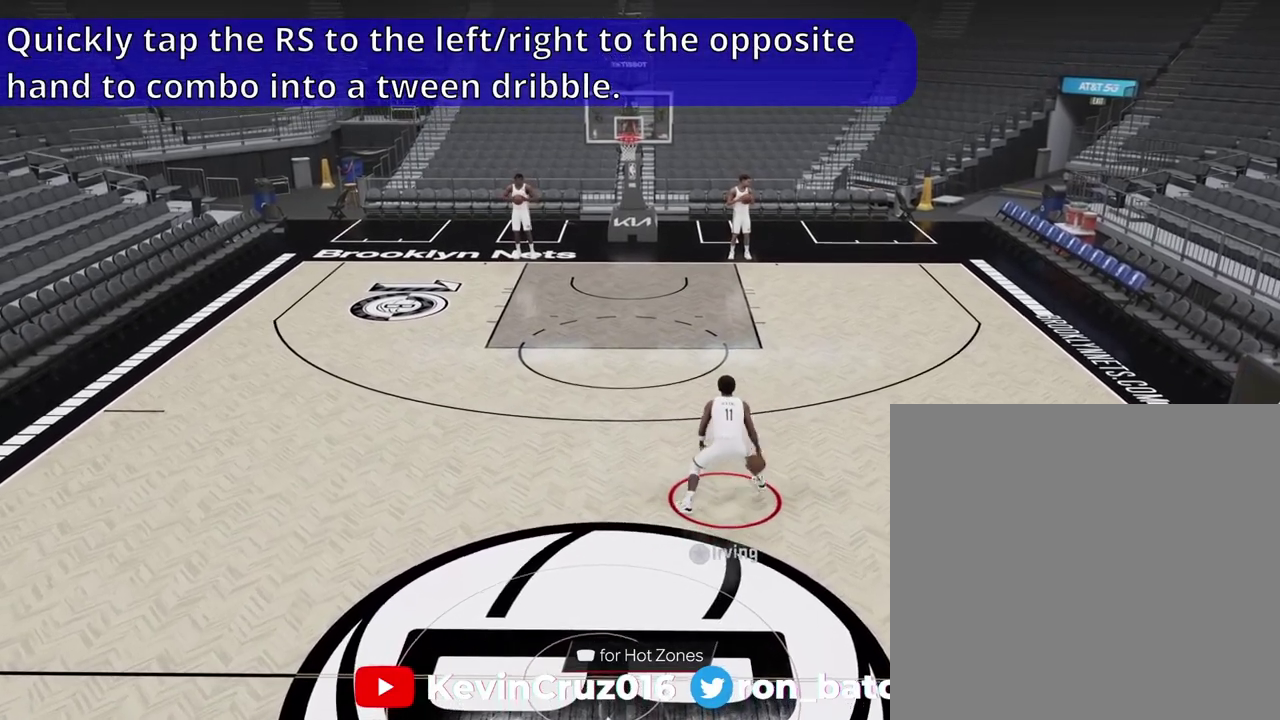
{"dt_ms": 500, "buttons": [], "left_stick": "center", "right_stick": "center", "events": []}
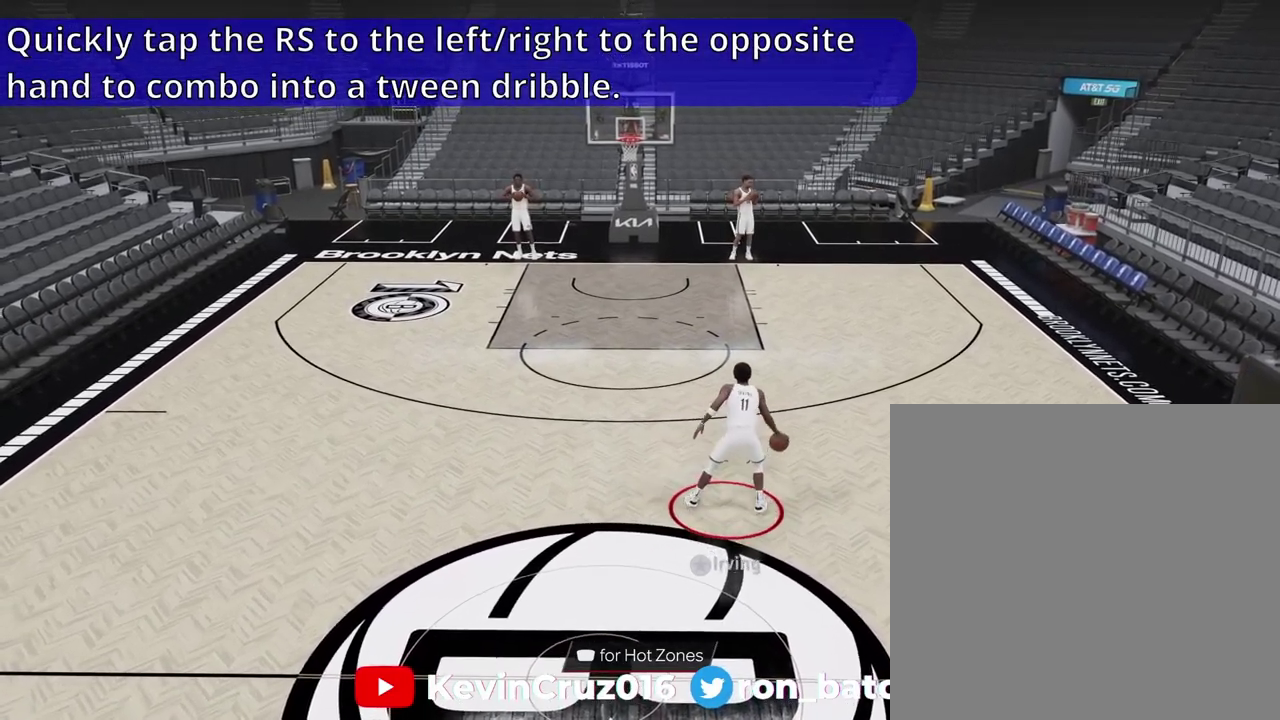
{"dt_ms": 700, "buttons": [], "left_stick": "center", "right_stick": "center", "events": []}
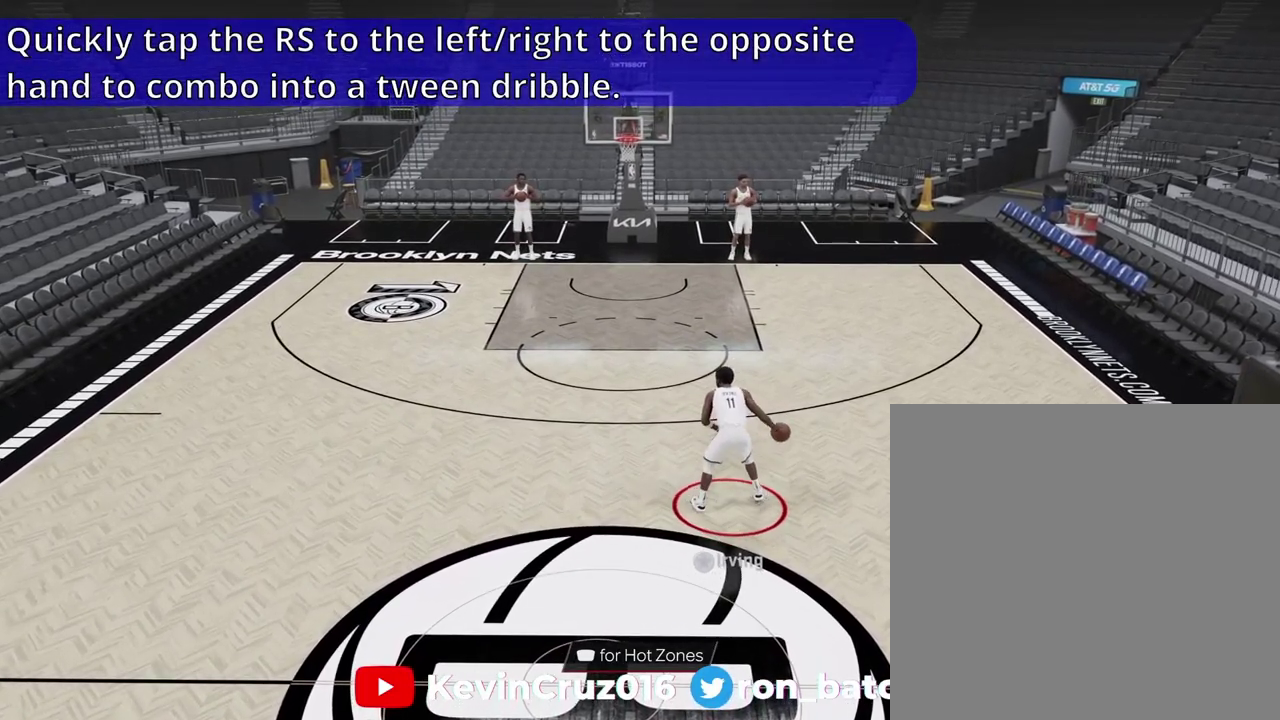
{"dt_ms": 300, "buttons": [], "left_stick": "center", "right_stick": "center", "events": []}
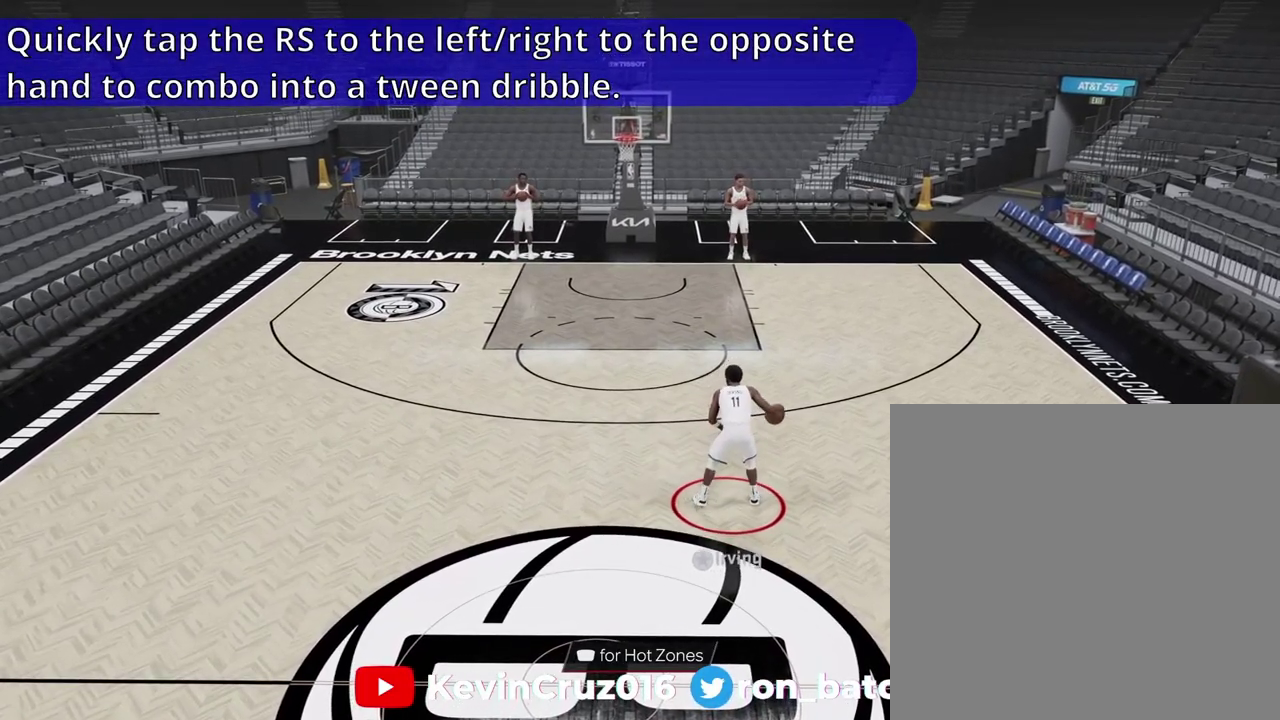
{"dt_ms": 700, "buttons": [], "left_stick": "center", "right_stick": "up-right", "events": [[117, "right_stick", "left"], [250, "right_stick", "center"], [667, "right_stick", "up-right"]]}
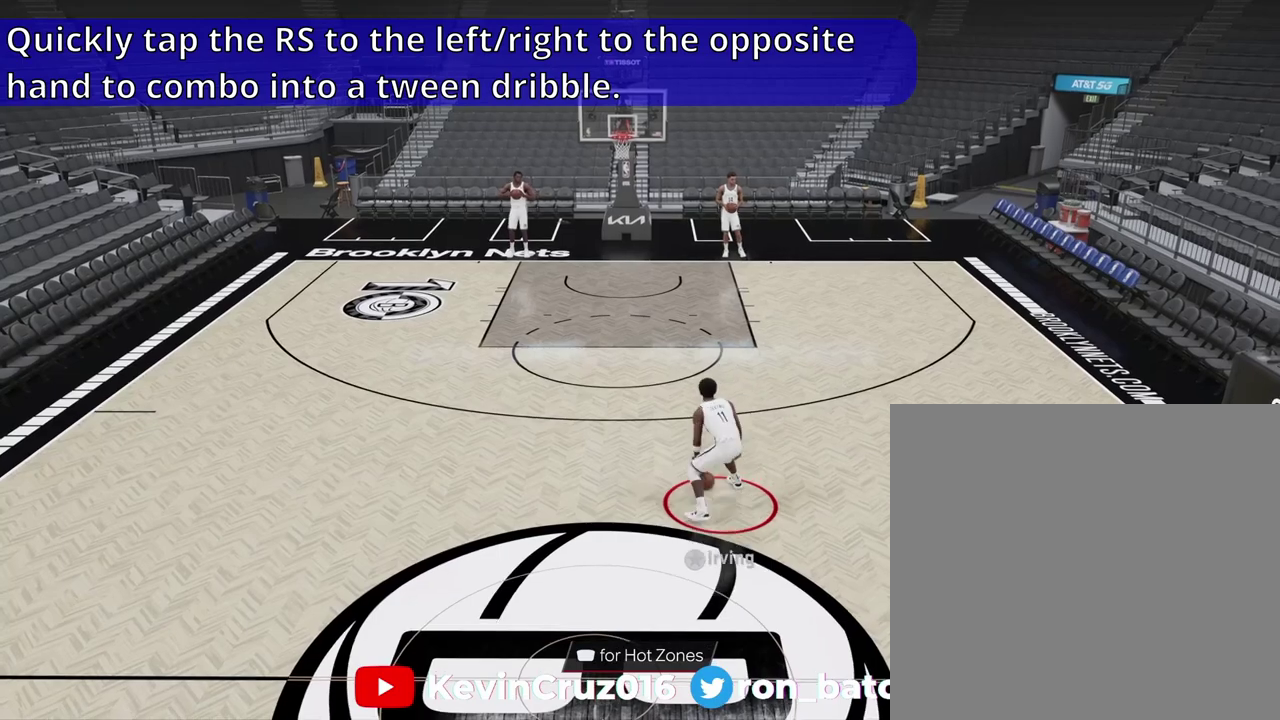
{"dt_ms": 300, "buttons": [], "left_stick": "center", "right_stick": "left", "events": [[83, "right_stick", "center"], [267, "right_stick", "left"]]}
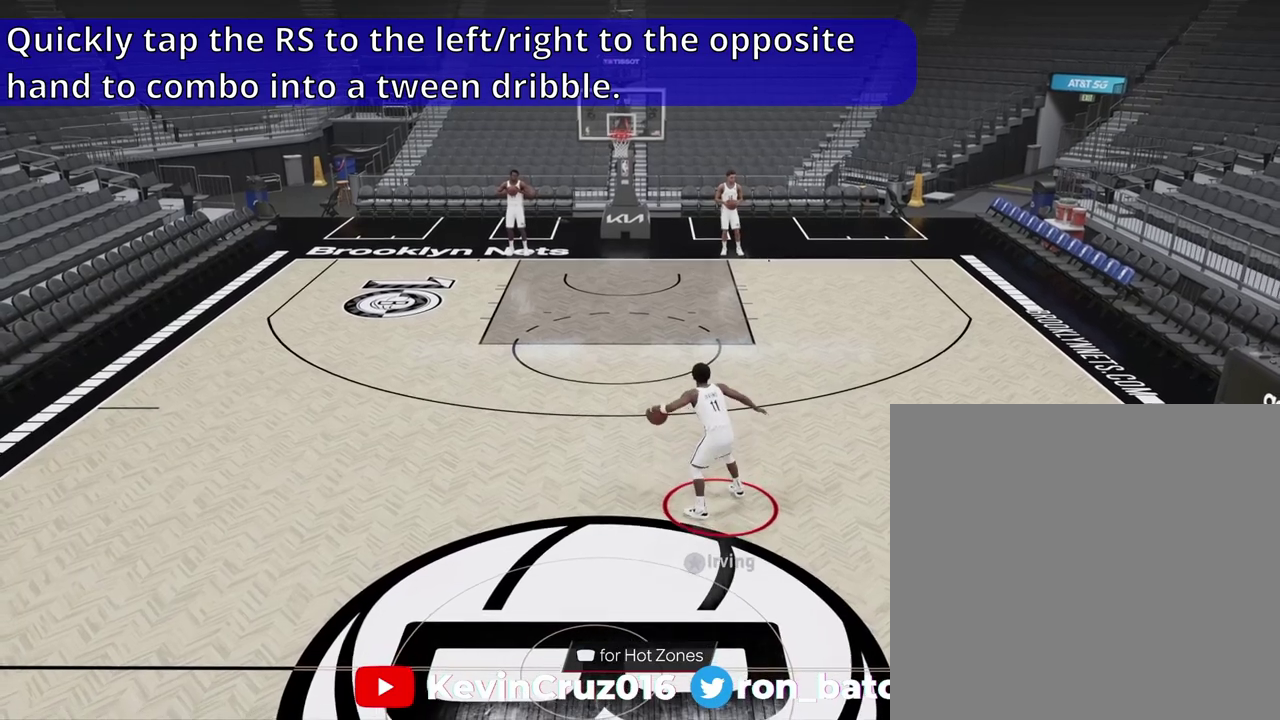
{"dt_ms": 600, "buttons": [], "left_stick": "center", "right_stick": "center", "events": [[50, "right_stick", "center"]]}
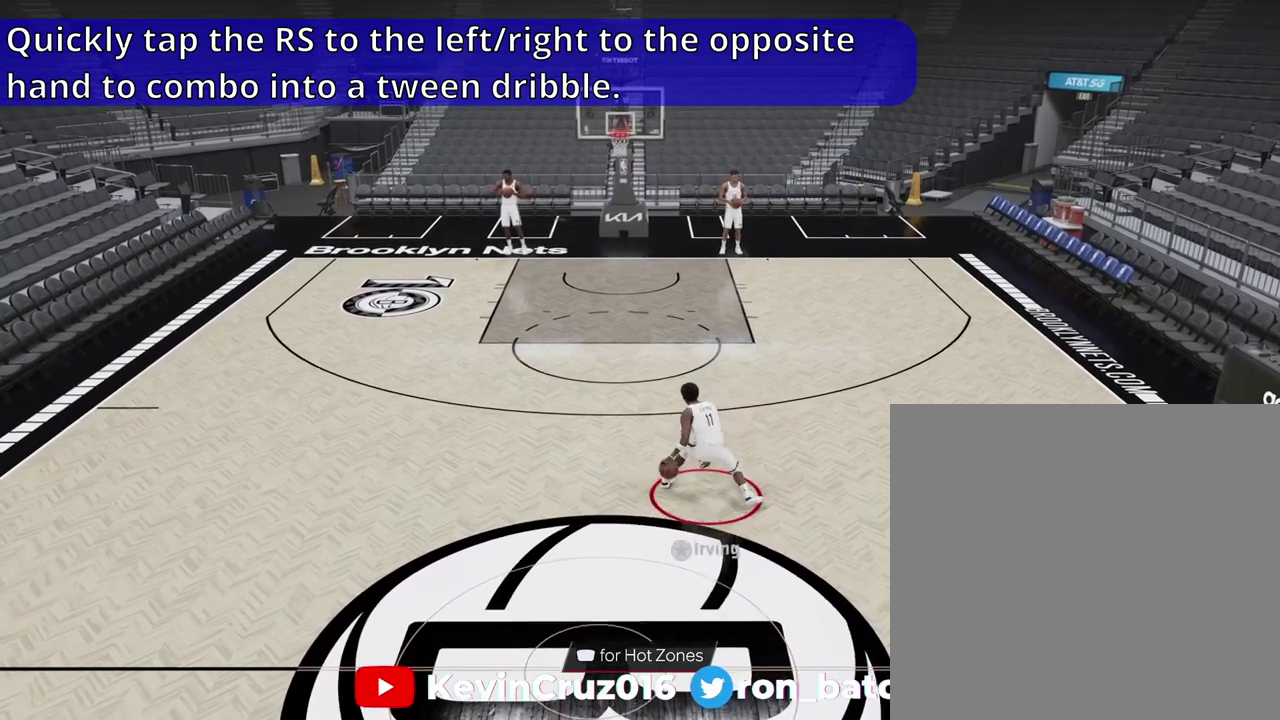
{"dt_ms": 400, "buttons": [], "left_stick": "center", "right_stick": "center", "events": []}
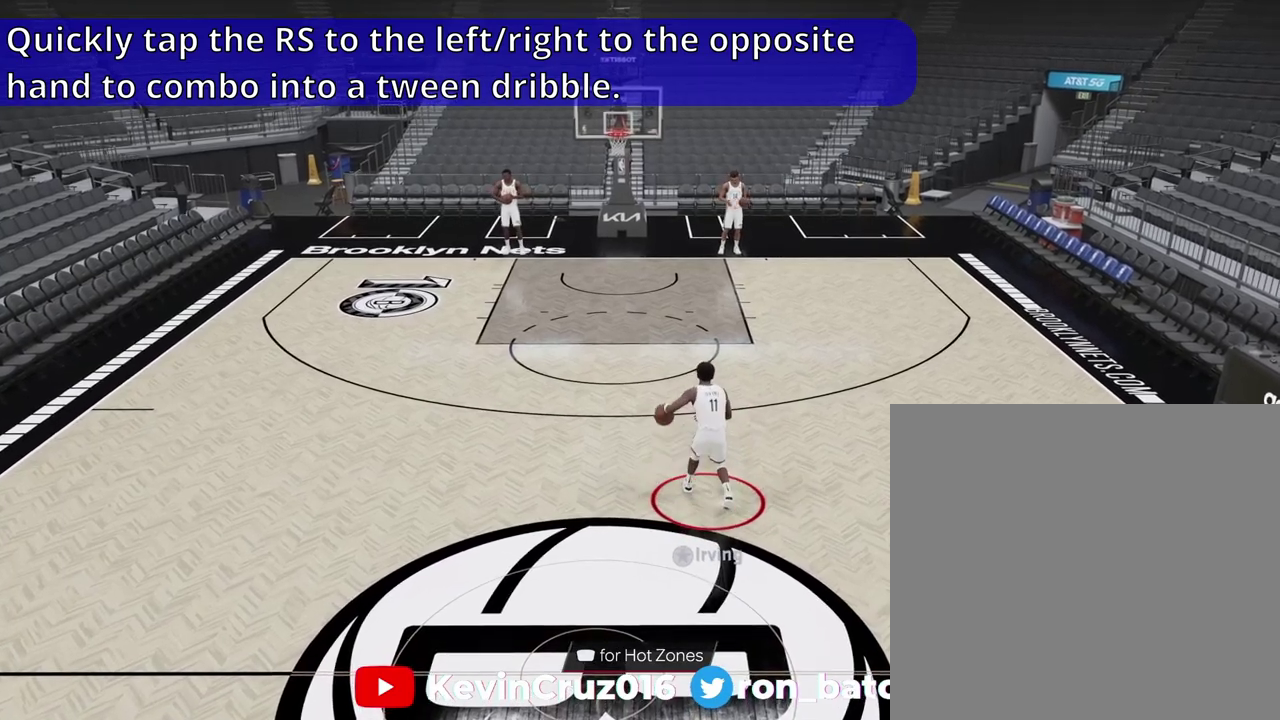
{"dt_ms": 600, "buttons": [], "left_stick": "center", "right_stick": "center", "events": []}
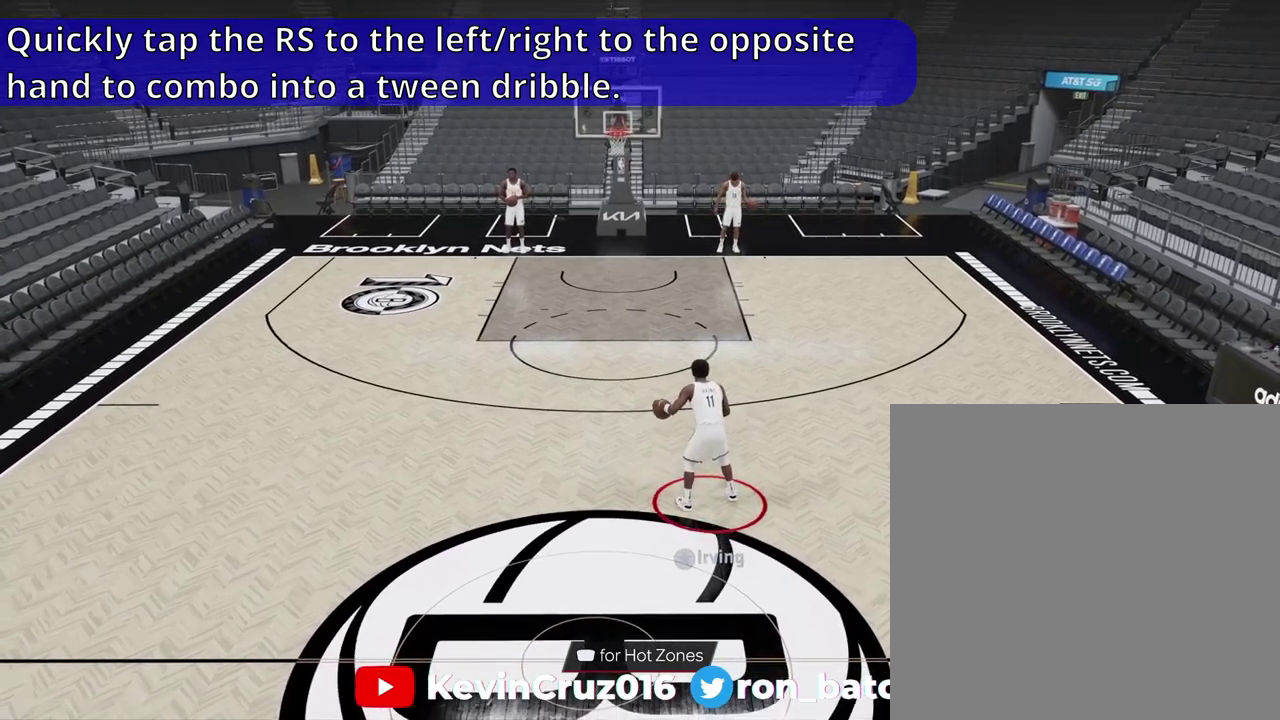
{"dt_ms": 400, "buttons": [], "left_stick": "center", "right_stick": "center", "events": []}
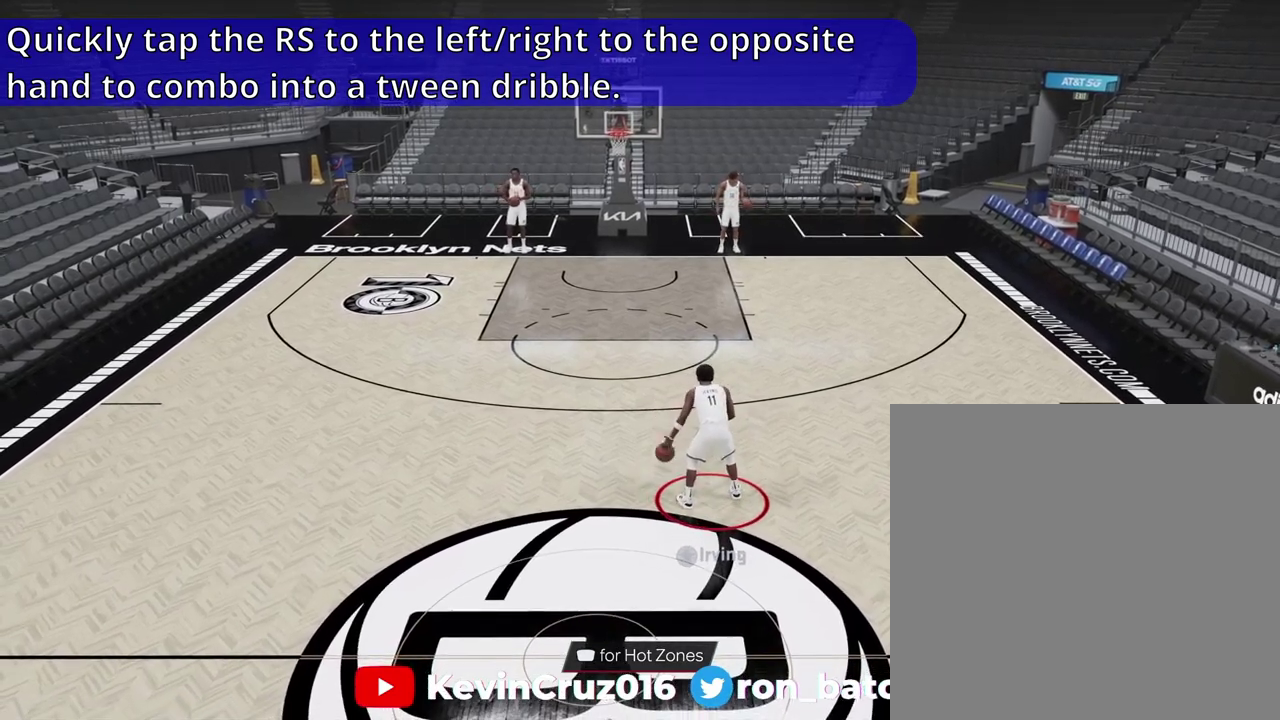
{"dt_ms": 500, "buttons": [], "left_stick": "center", "right_stick": "center", "events": [[183, "right_stick", "right"], [333, "right_stick", "center"]]}
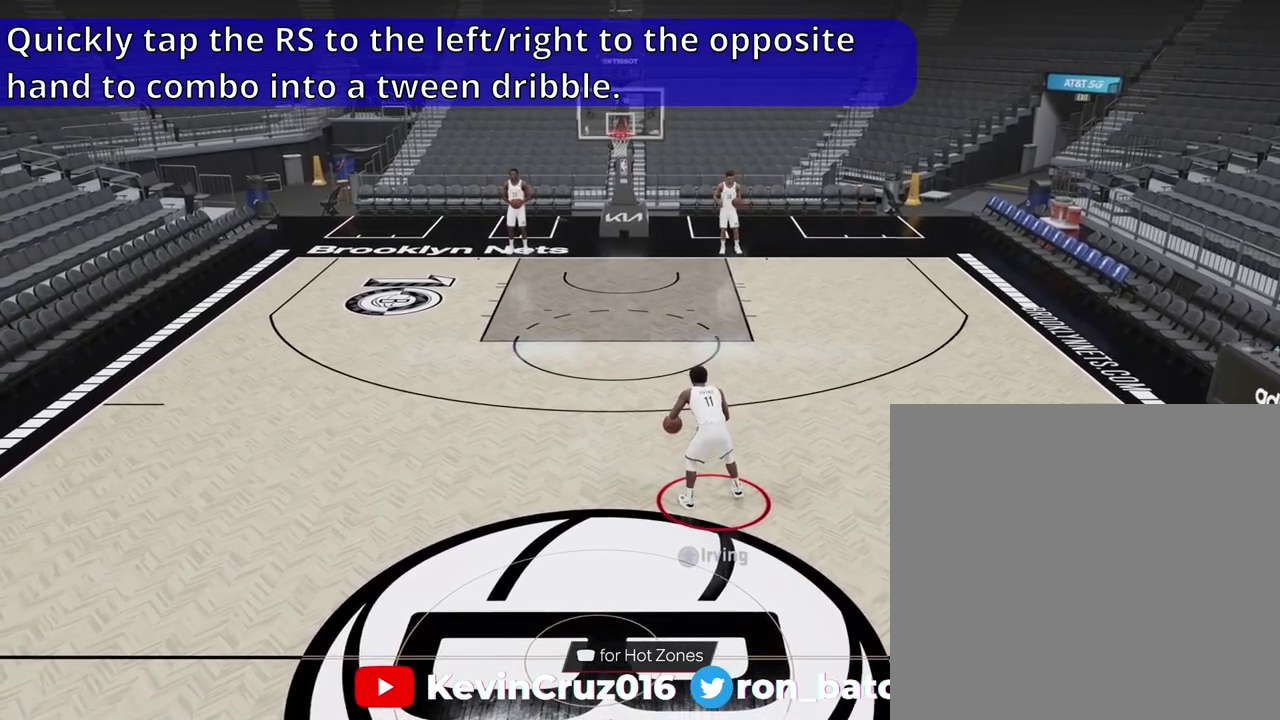
{"dt_ms": 400, "buttons": [], "left_stick": "center", "right_stick": "center", "events": []}
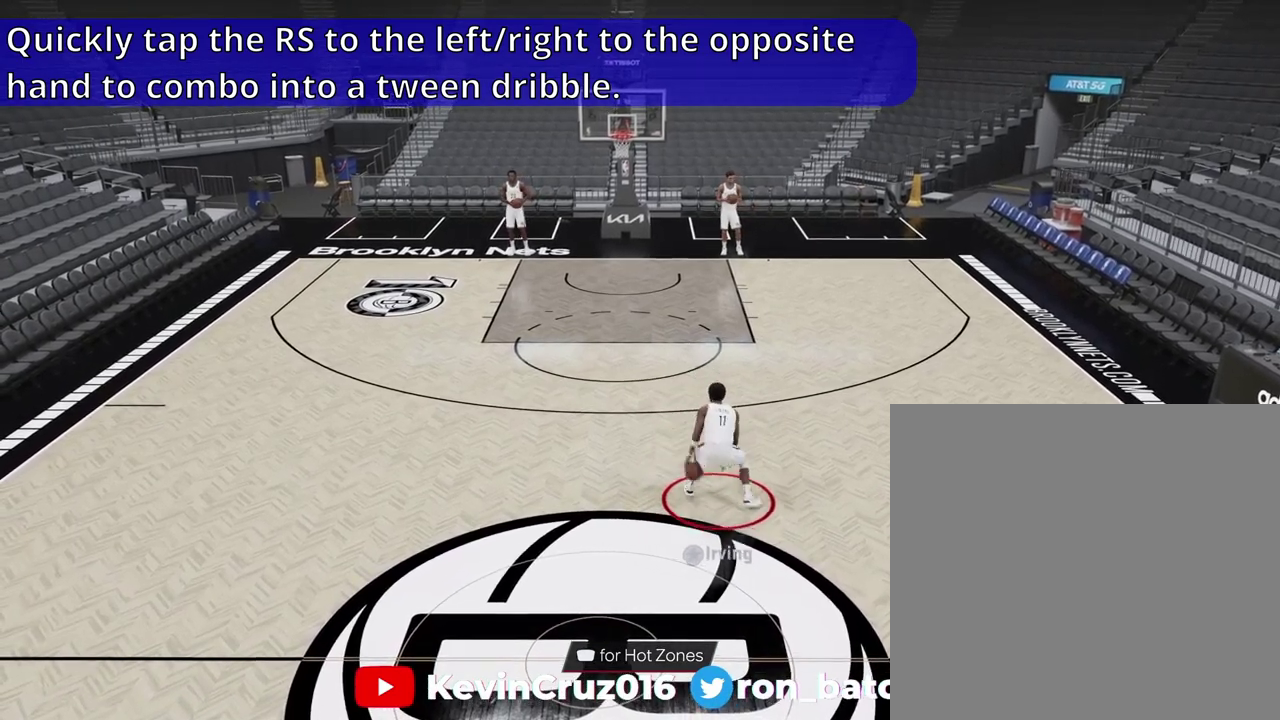
{"dt_ms": 600, "buttons": [], "left_stick": "center", "right_stick": "center", "events": [[117, "right_stick", "up"], [217, "right_stick", "center"], [400, "right_stick", "right"], [483, "right_stick", "center"]]}
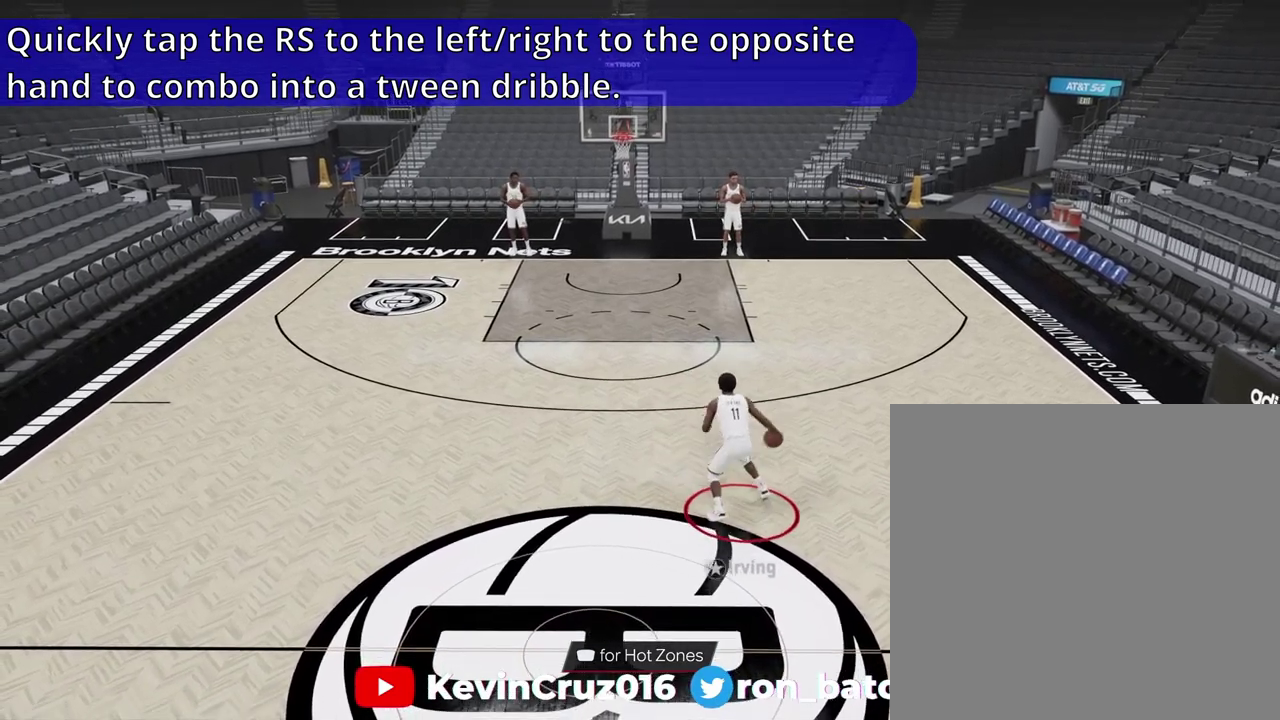
{"dt_ms": 300, "buttons": [], "left_stick": "center", "right_stick": "center", "events": []}
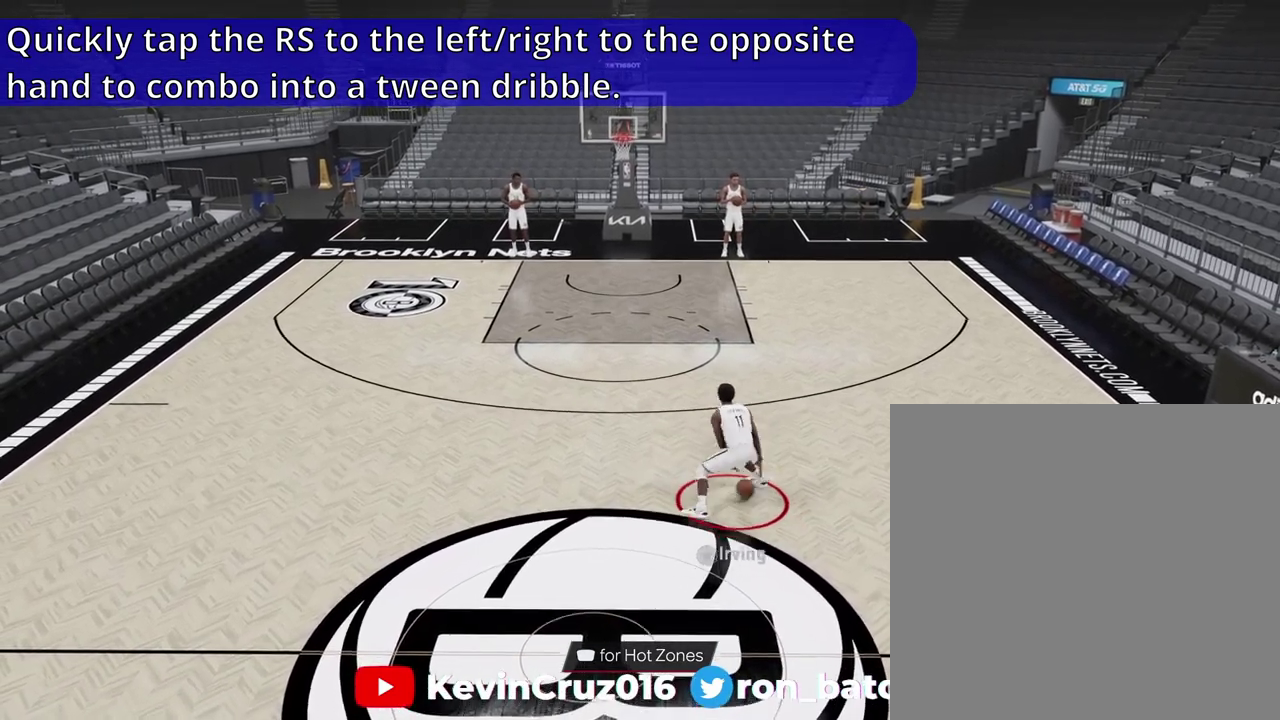
{"dt_ms": 700, "buttons": [], "left_stick": "center", "right_stick": "center", "events": []}
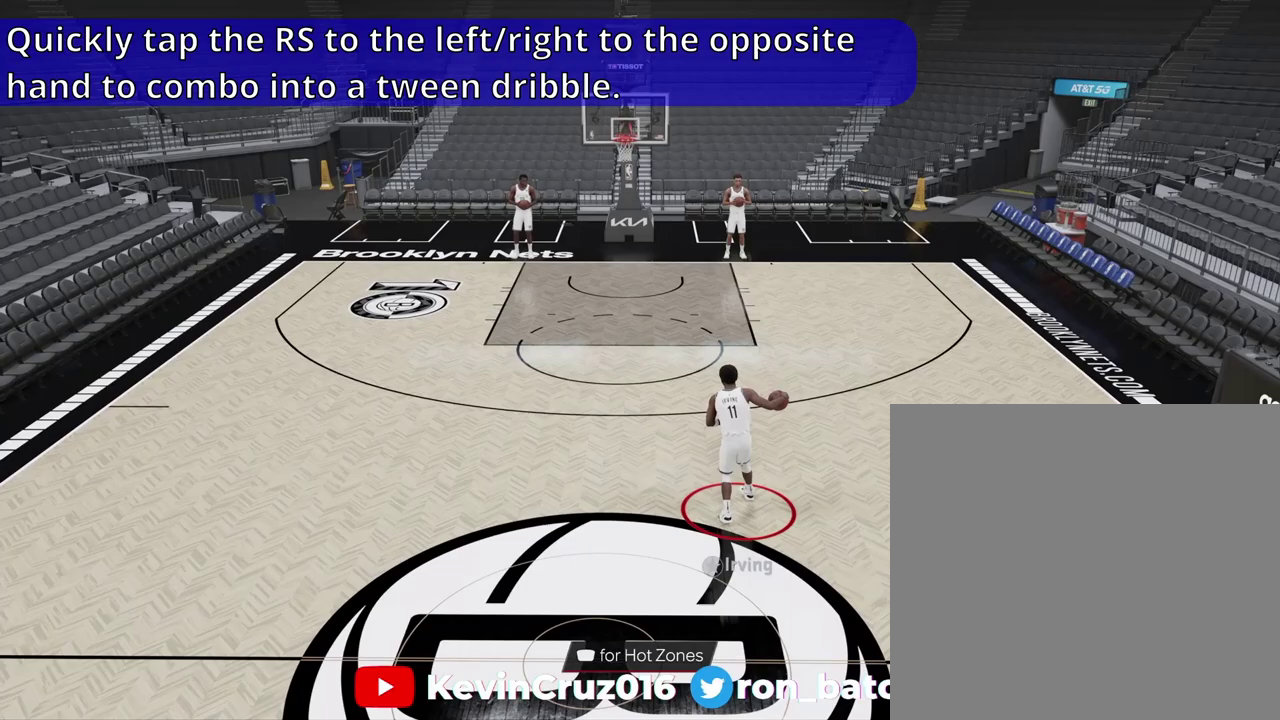
{"dt_ms": 300, "buttons": [], "left_stick": "center", "right_stick": "center", "events": []}